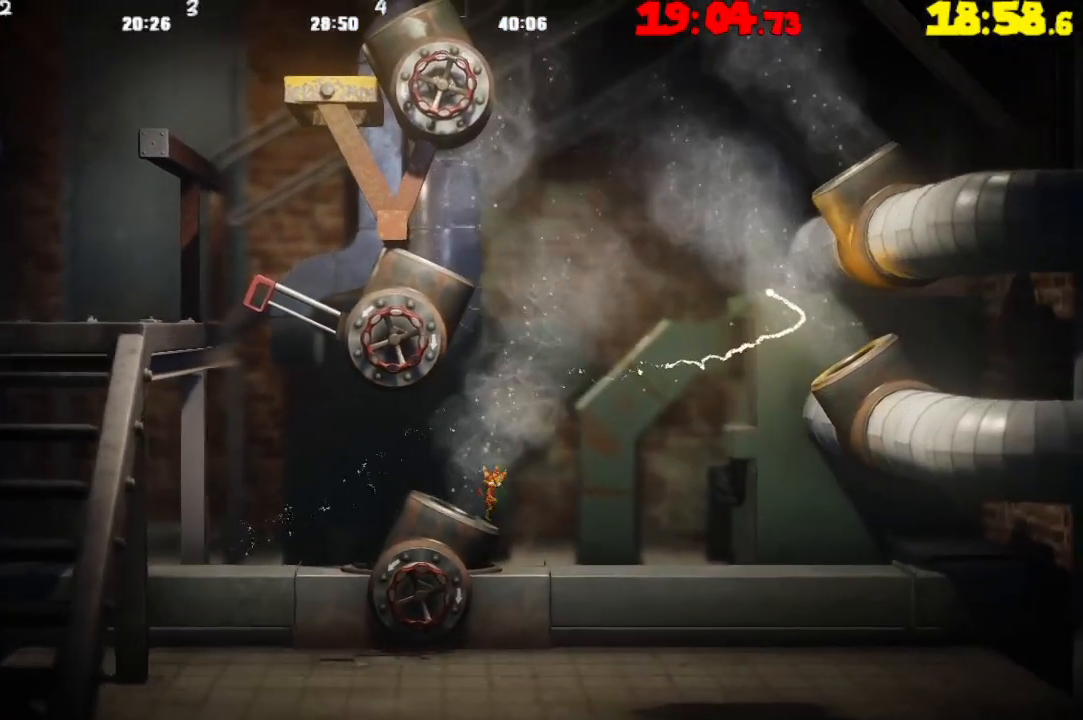
Gameplay with a controller (PlayStation layout); each line is a JSON object with the inputs held at the frame after it. "events" lists button and stick changes between this image and that frame as [ms after this image, input, new state], when the widget could be followed in between.
{"buttons": [], "left_stick": "up-left", "right_stick": "center", "events": [[233, "left_stick", "up-left"]]}
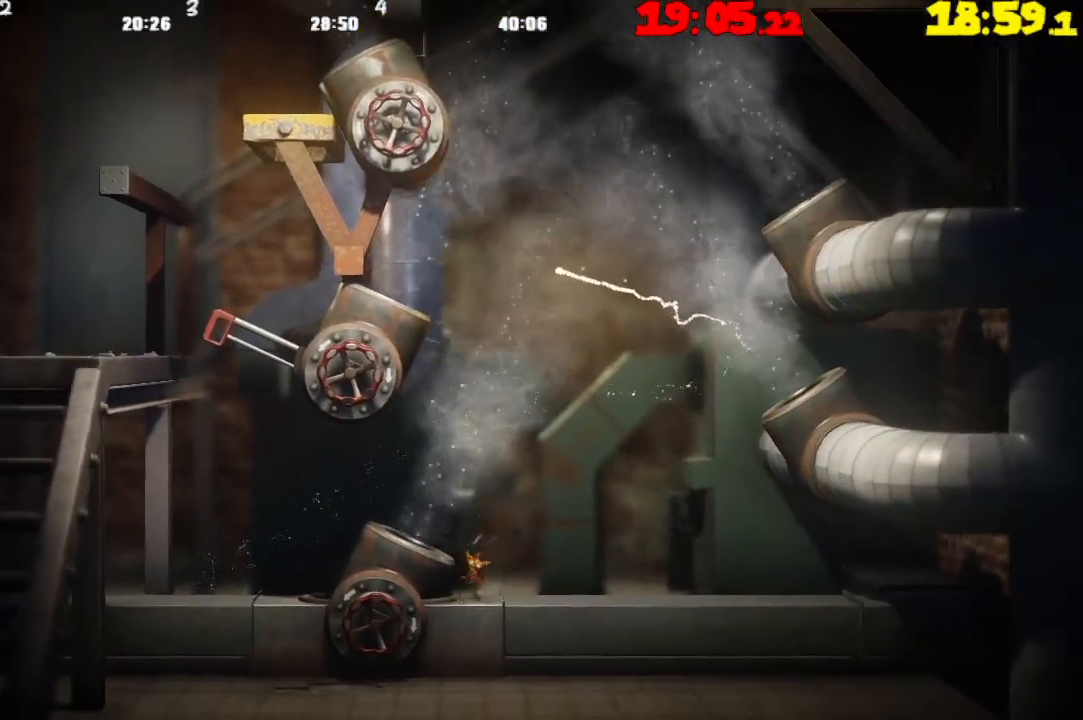
{"buttons": [], "left_stick": "up-left", "right_stick": "center", "events": []}
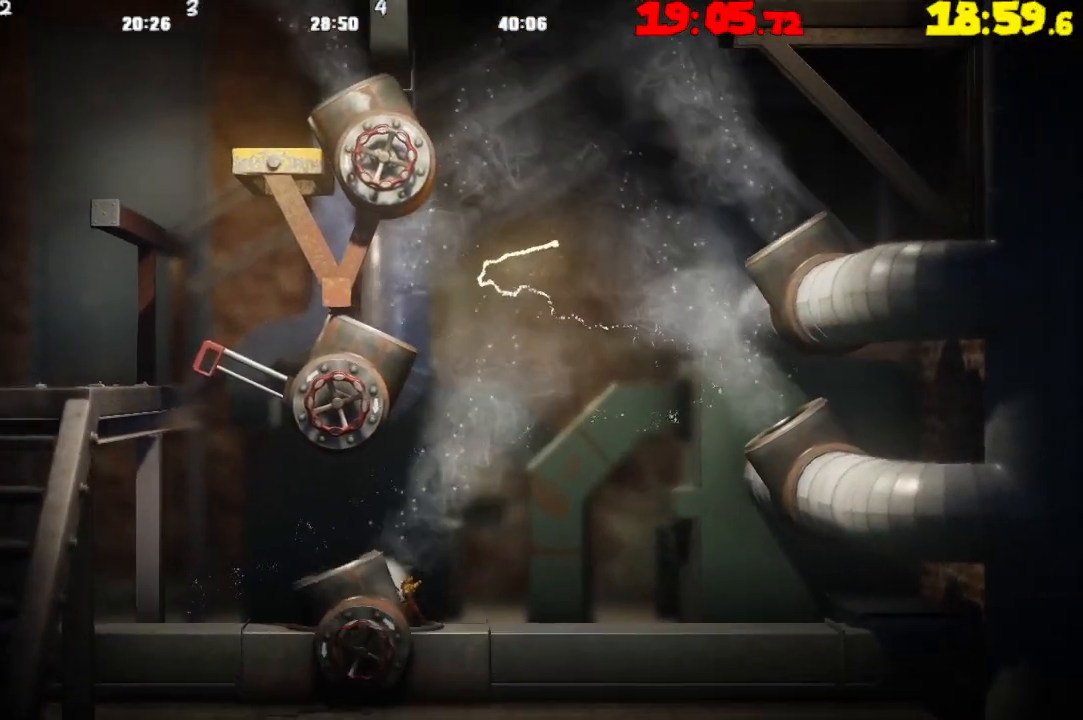
{"buttons": [], "left_stick": "center", "right_stick": "center", "events": [[17, "CROSS", "down"], [400, "CROSS", "up"], [500, "left_stick", "center"]]}
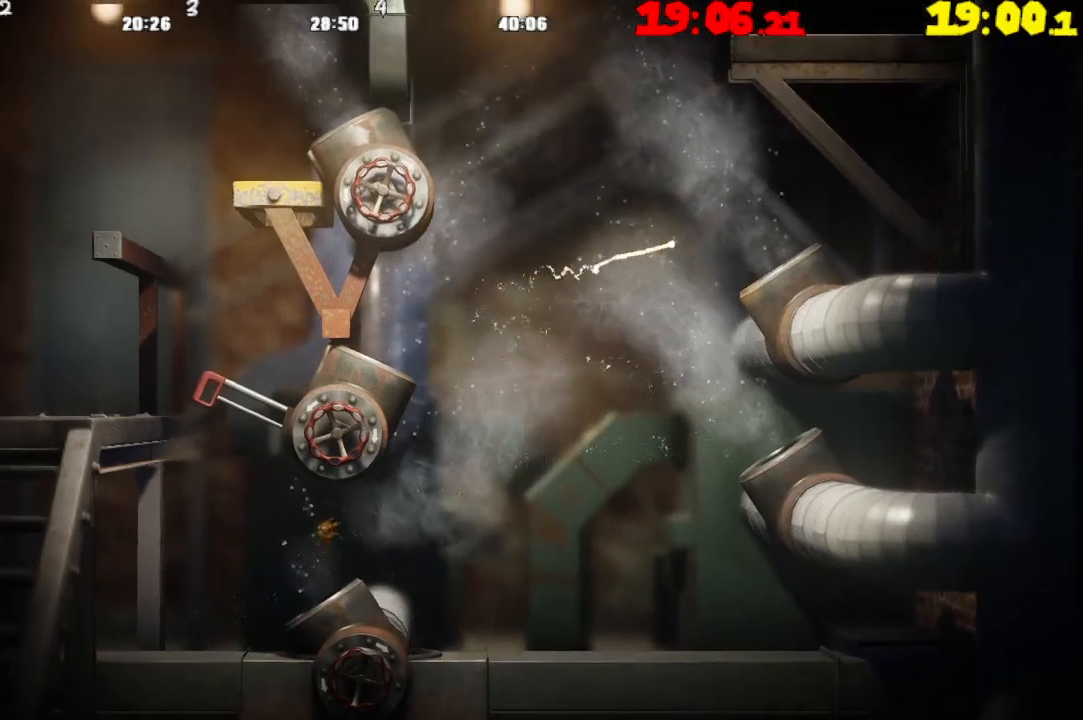
{"buttons": [], "left_stick": "right", "right_stick": "center", "events": [[33, "left_stick", "right"]]}
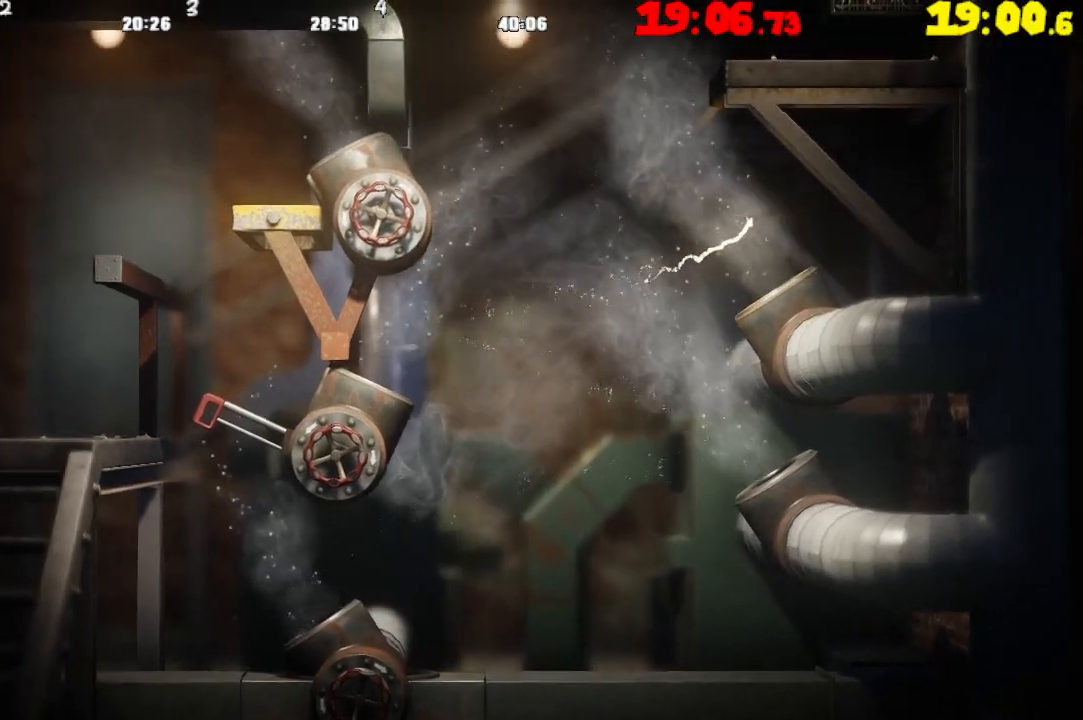
{"buttons": [], "left_stick": "center", "right_stick": "center", "events": [[33, "left_stick", "center"]]}
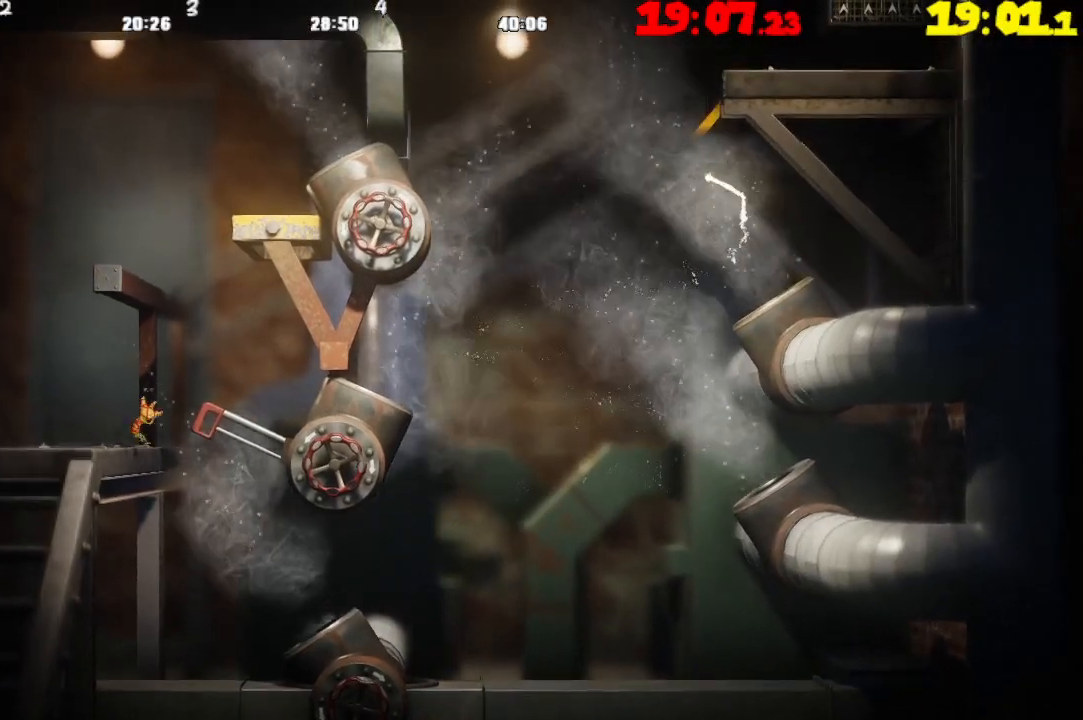
{"buttons": [], "left_stick": "right", "right_stick": "center", "events": [[83, "TRIANGLE", "down"], [100, "left_stick", "right"], [200, "TRIANGLE", "up"]]}
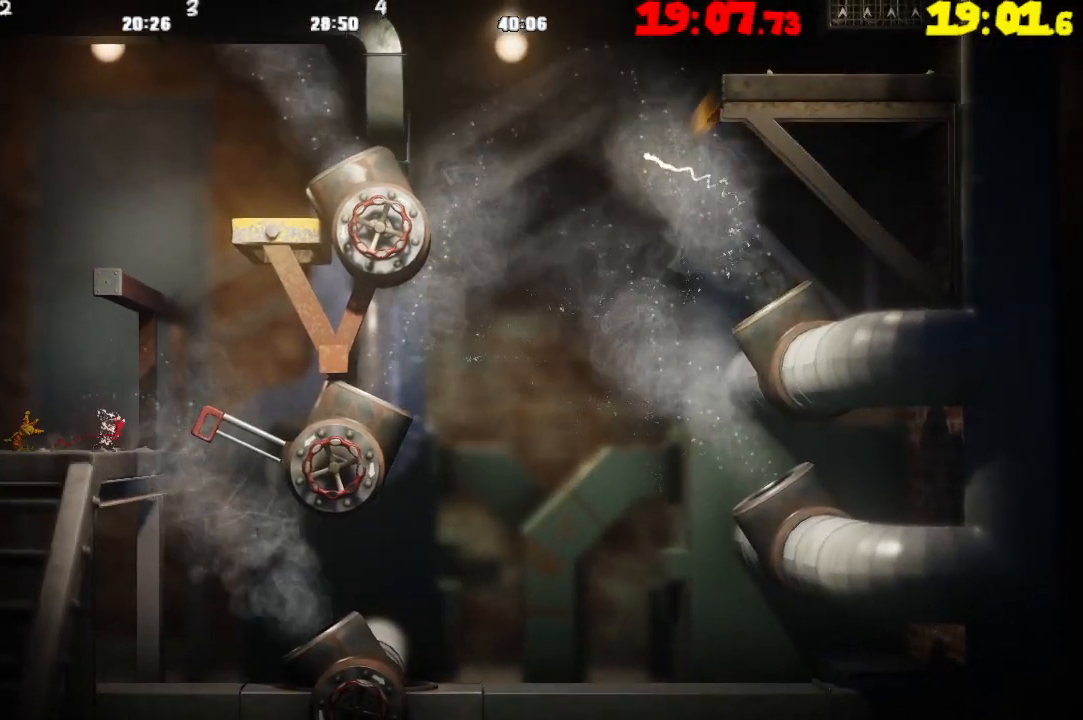
{"buttons": [], "left_stick": "right", "right_stick": "center", "events": [[67, "CROSS", "down"], [317, "CROSS", "up"]]}
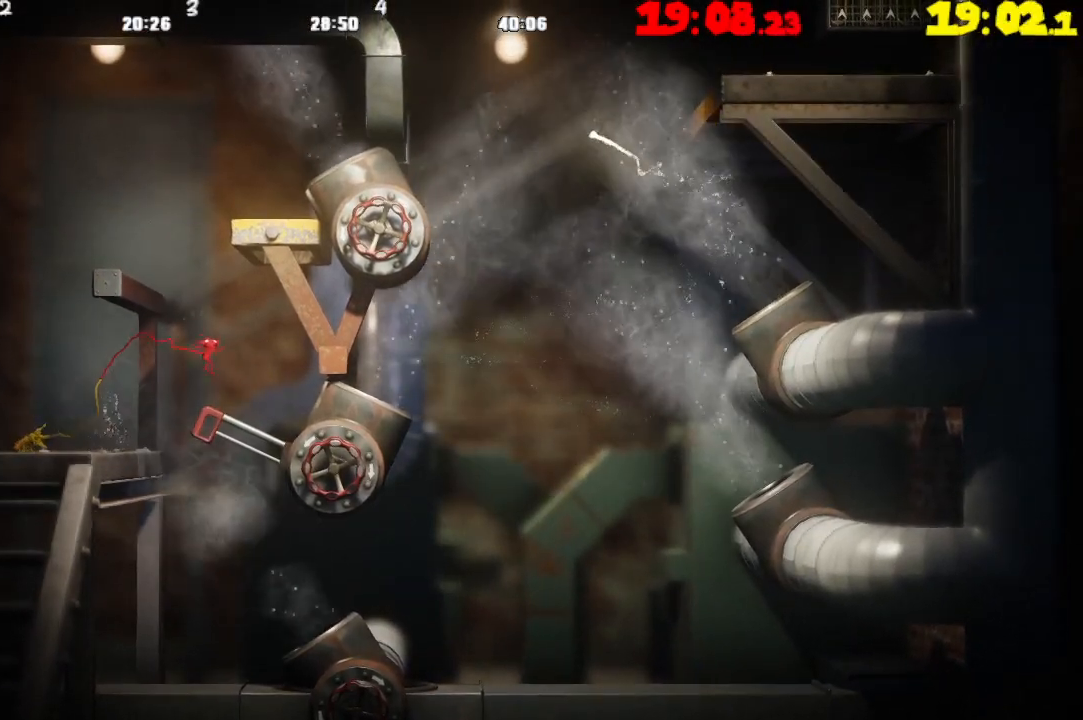
{"buttons": [], "left_stick": "center", "right_stick": "center", "events": [[33, "left_stick", "center"], [133, "left_stick", "up-left"], [267, "left_stick", "center"]]}
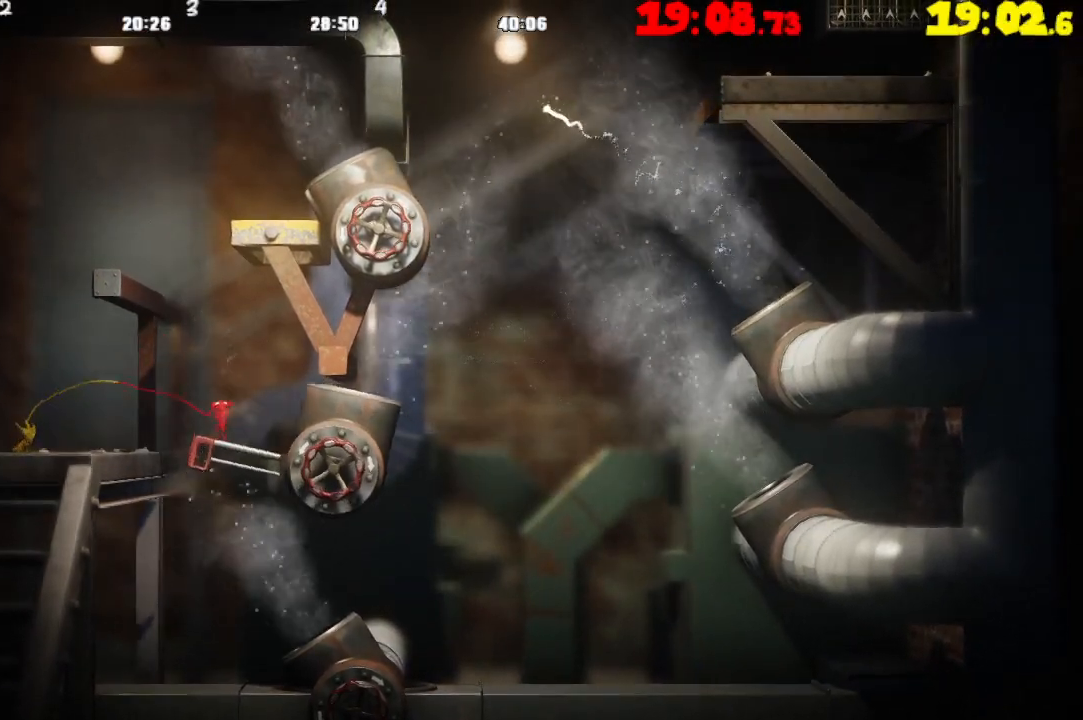
{"buttons": [], "left_stick": "right", "right_stick": "center", "events": [[100, "left_stick", "right"], [150, "CROSS", "down"], [400, "CROSS", "up"]]}
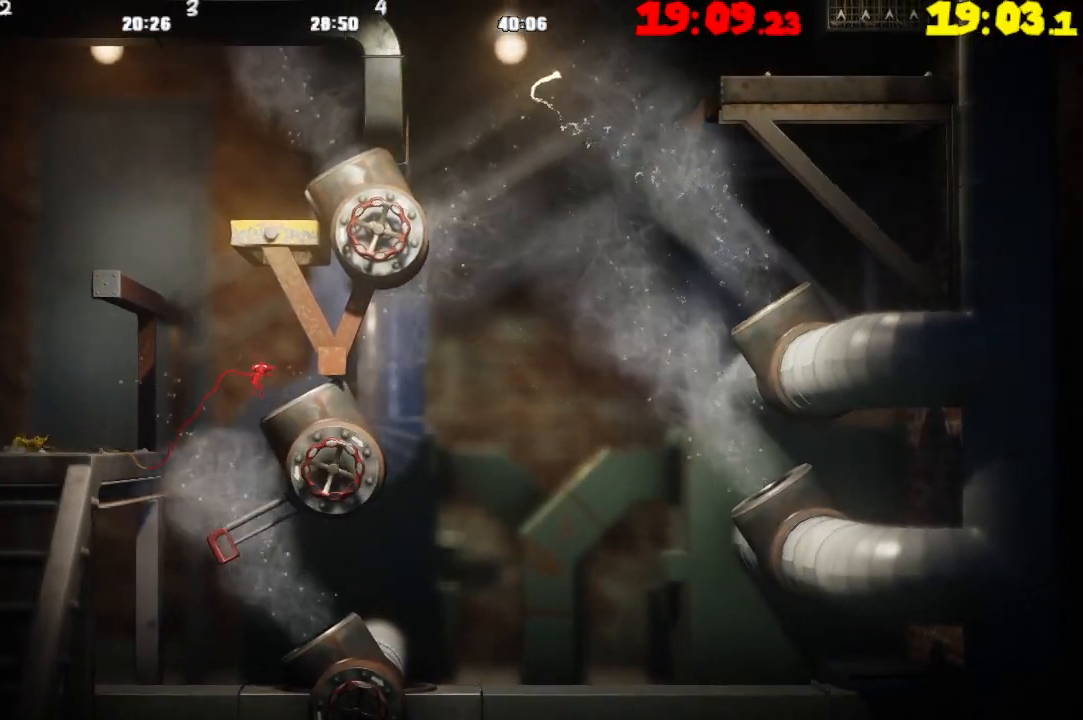
{"buttons": [], "left_stick": "right", "right_stick": "center", "events": [[350, "TRIANGLE", "down"], [433, "TRIANGLE", "up"]]}
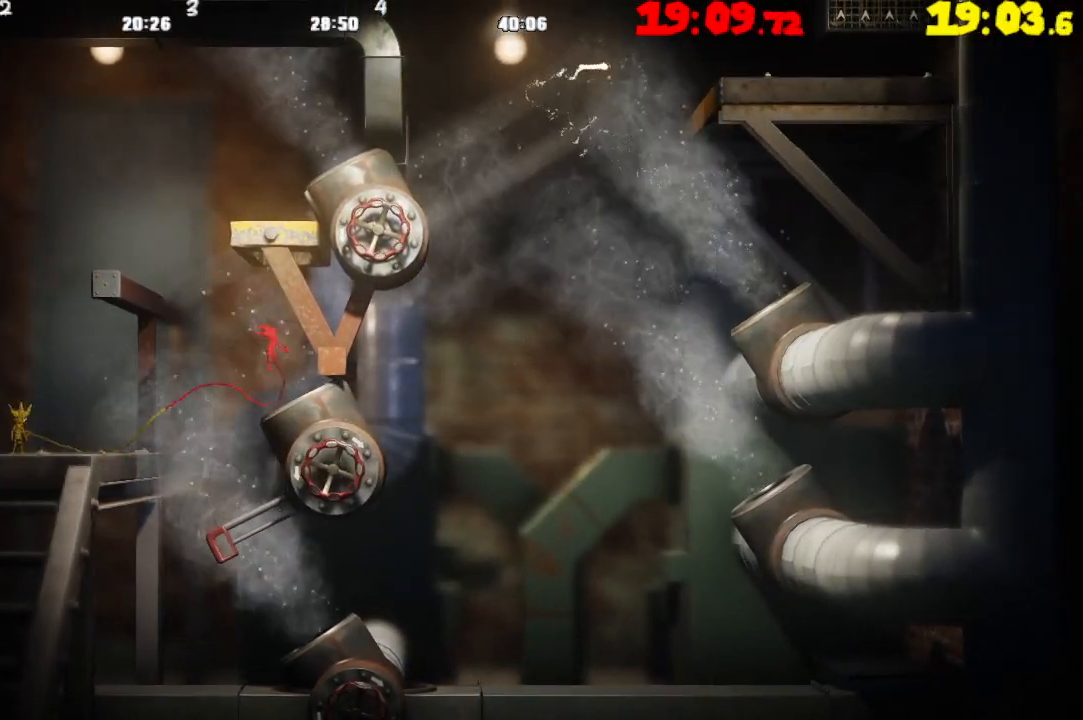
{"buttons": ["L2"], "left_stick": "right", "right_stick": "center", "events": [[400, "L2", "down"]]}
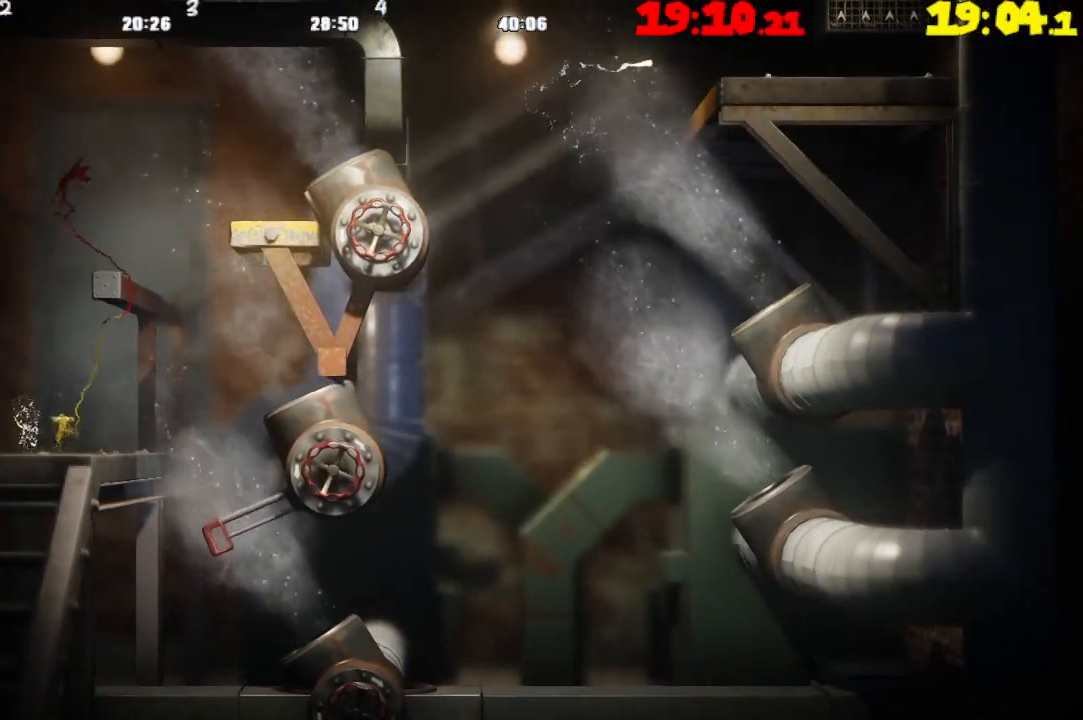
{"buttons": [], "left_stick": "right", "right_stick": "center", "events": [[433, "L2", "up"]]}
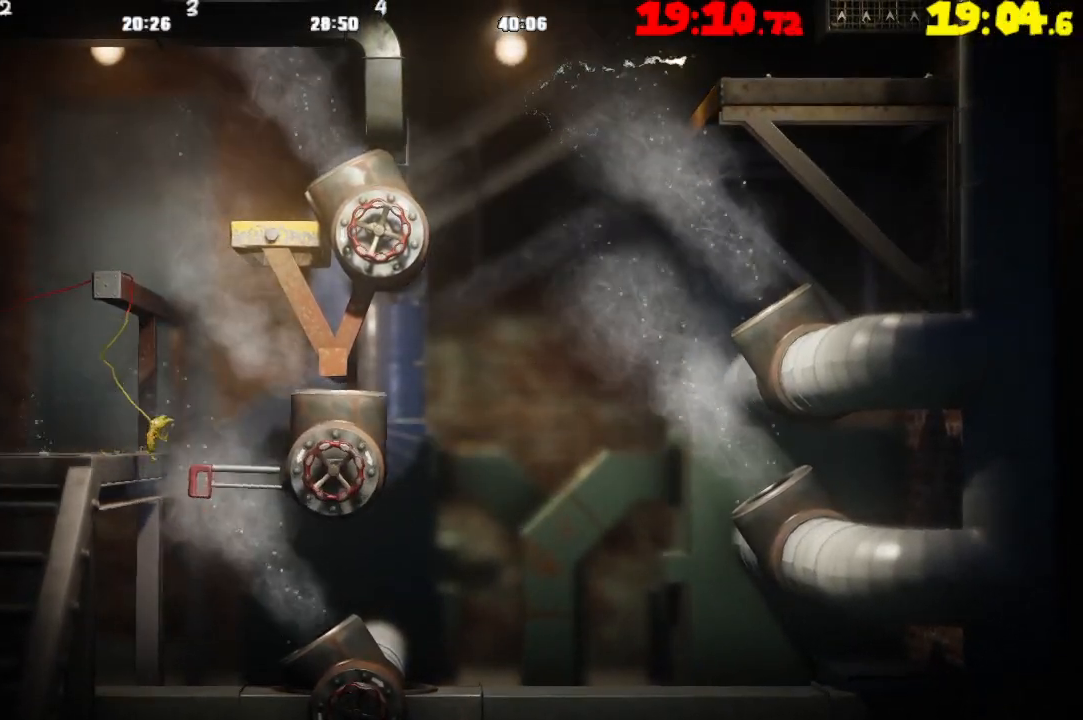
{"buttons": [], "left_stick": "right", "right_stick": "center", "events": [[50, "left_stick", "center"], [167, "left_stick", "left"], [300, "left_stick", "right"]]}
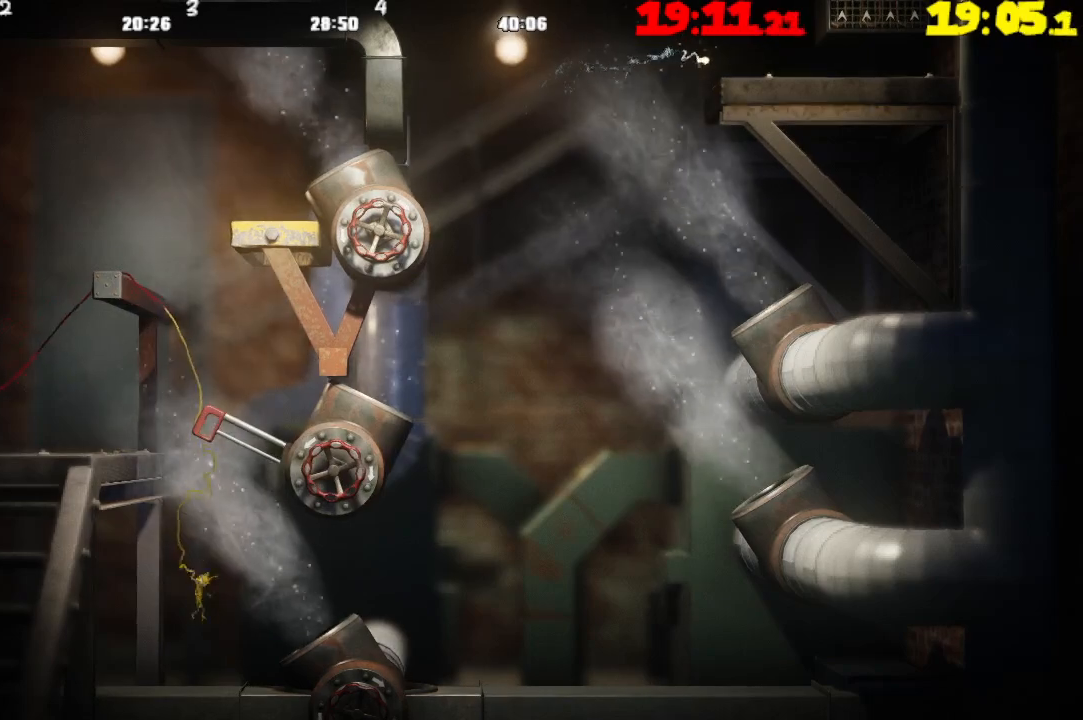
{"buttons": [], "left_stick": "right", "right_stick": "center", "events": []}
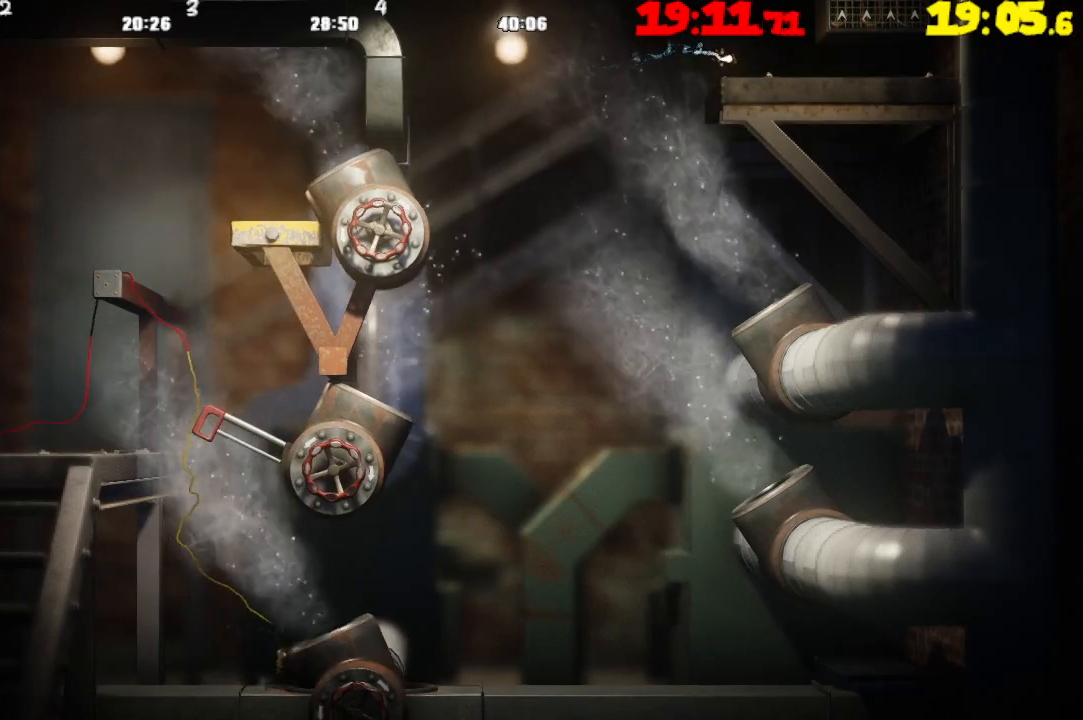
{"buttons": ["CROSS"], "left_stick": "right", "right_stick": "center", "events": [[267, "left_stick", "center"], [467, "left_stick", "right"], [483, "CROSS", "down"]]}
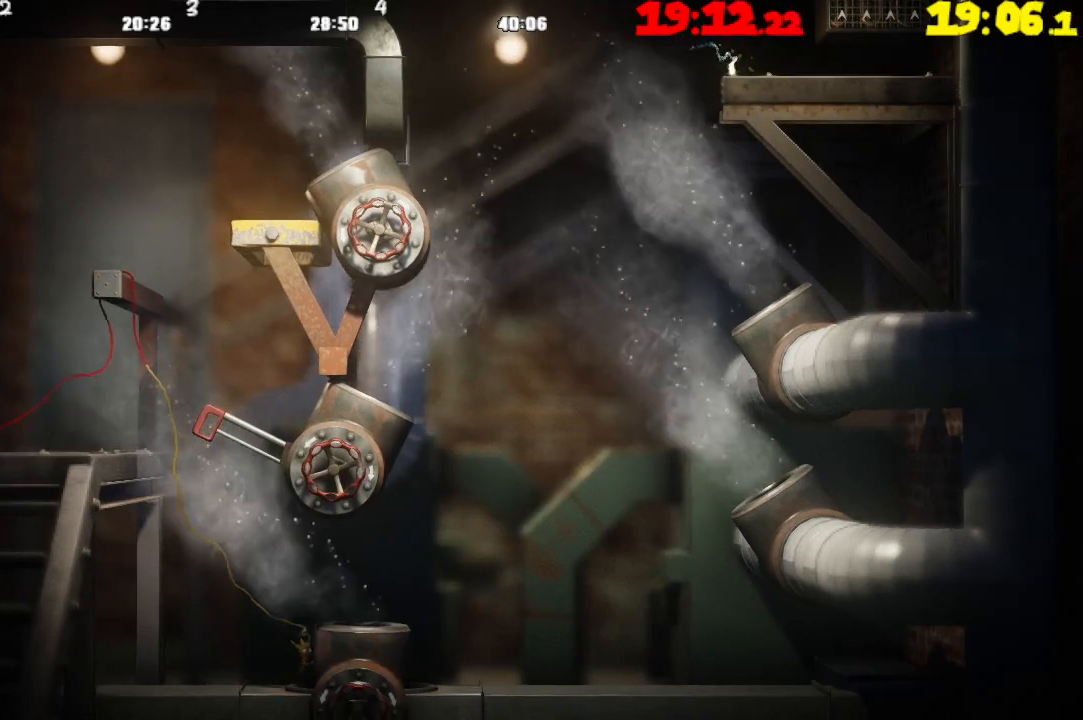
{"buttons": [], "left_stick": "up-left", "right_stick": "center", "events": [[283, "CROSS", "up"], [383, "left_stick", "up-left"]]}
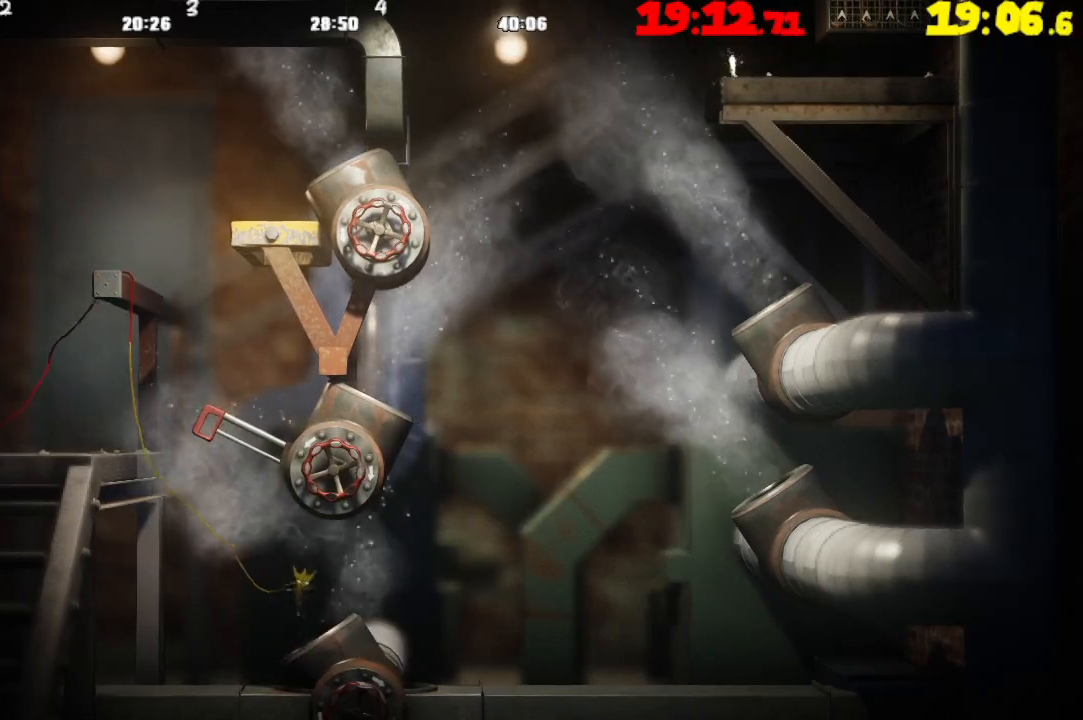
{"buttons": [], "left_stick": "right", "right_stick": "center", "events": [[267, "left_stick", "right"]]}
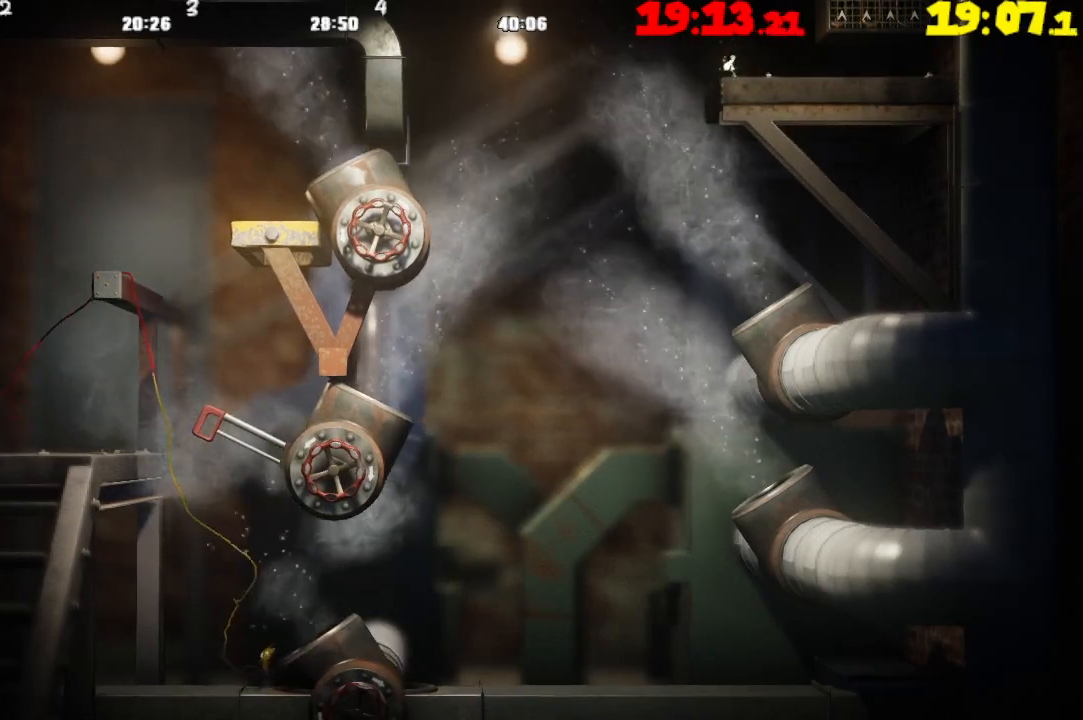
{"buttons": [], "left_stick": "right", "right_stick": "center", "events": []}
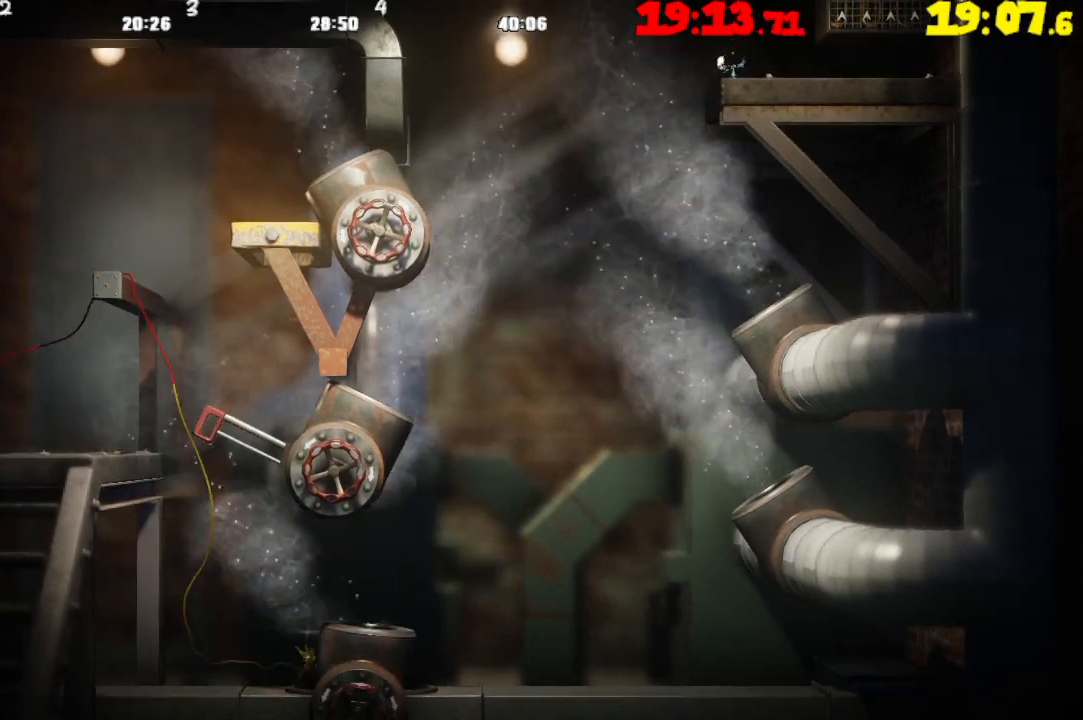
{"buttons": ["CROSS"], "left_stick": "right", "right_stick": "center", "events": [[200, "left_stick", "center"], [283, "CROSS", "down"], [317, "left_stick", "right"]]}
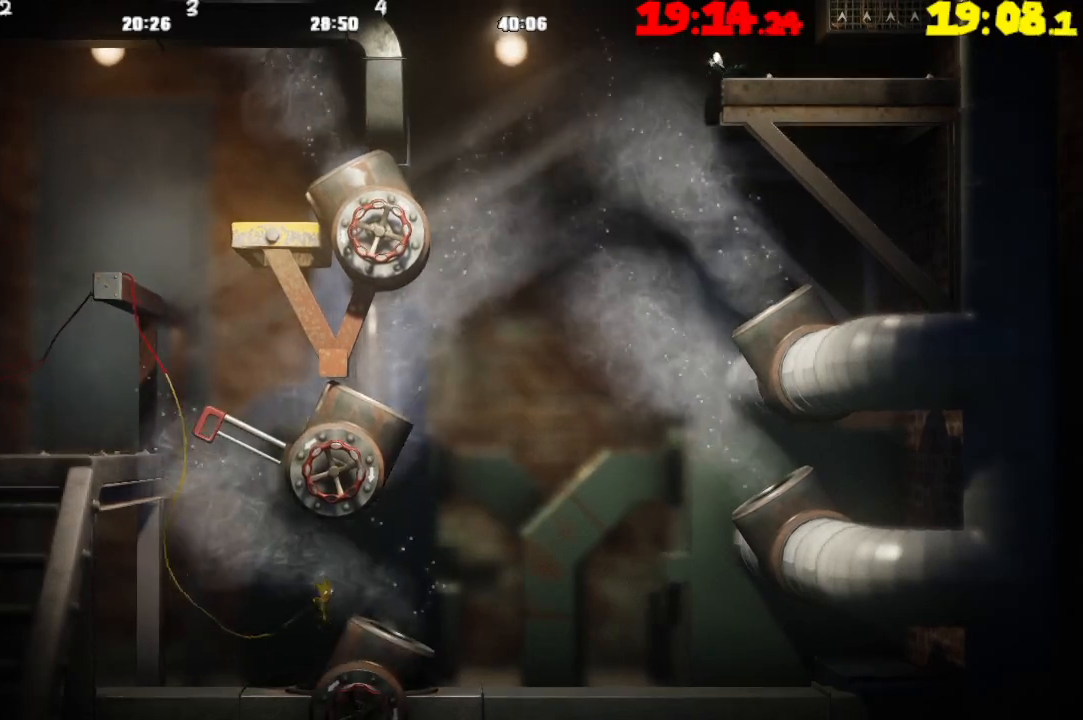
{"buttons": [], "left_stick": "right", "right_stick": "center", "events": [[17, "CROSS", "up"], [167, "left_stick", "center"], [200, "TRIANGLE", "down"], [333, "TRIANGLE", "up"], [333, "left_stick", "right"]]}
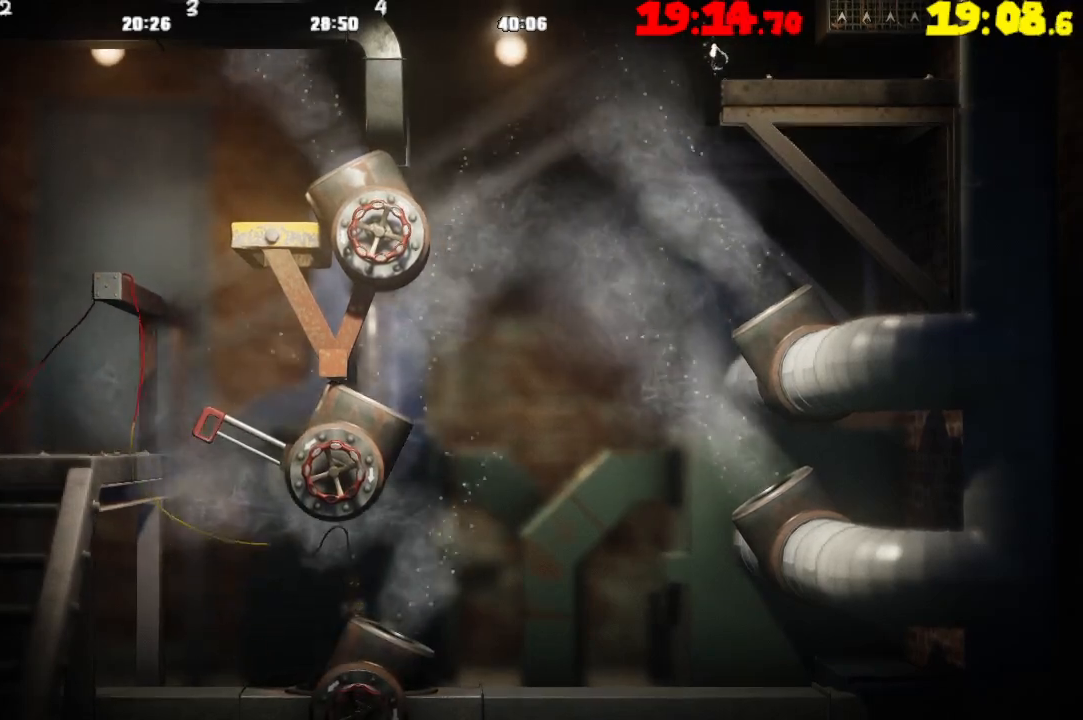
{"buttons": ["CROSS"], "left_stick": "right", "right_stick": "center", "events": [[350, "CROSS", "down"]]}
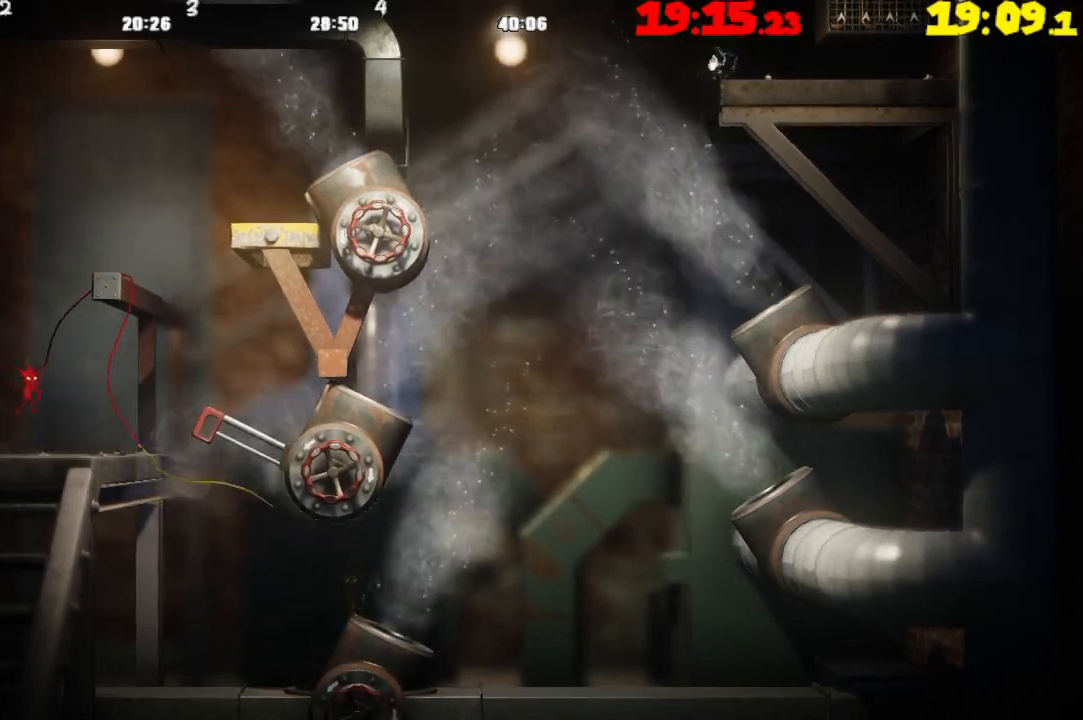
{"buttons": ["L2"], "left_stick": "up", "right_stick": "center", "events": [[67, "left_stick", "up-right"], [167, "L2", "down"], [217, "left_stick", "up"], [233, "CROSS", "up"]]}
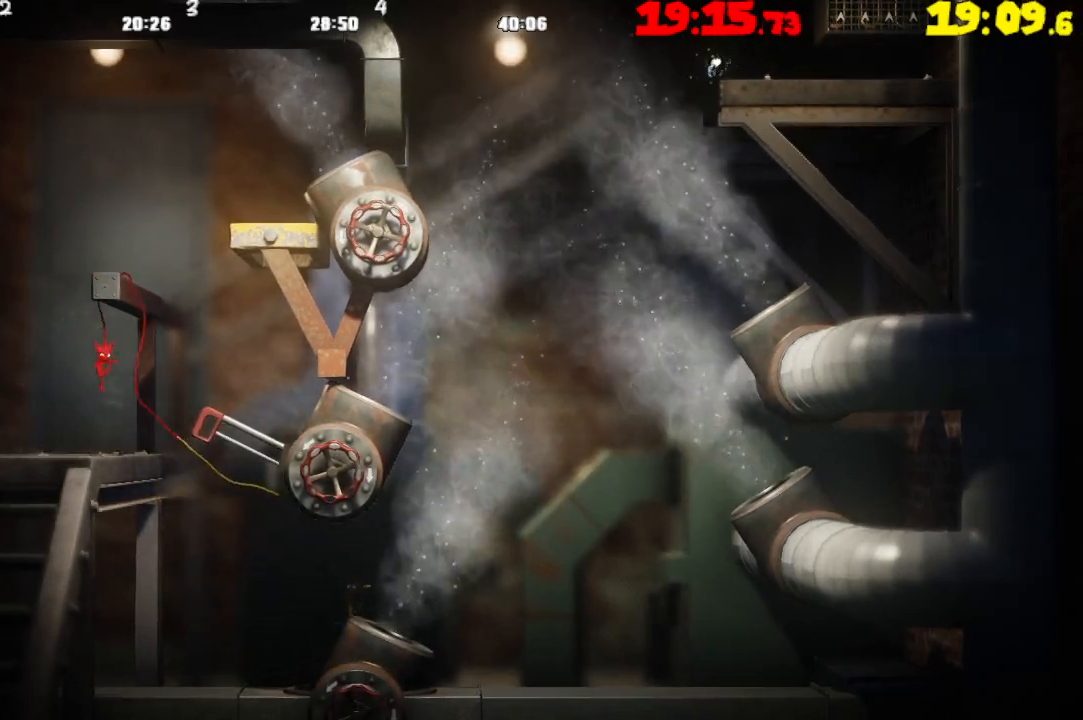
{"buttons": ["L2"], "left_stick": "up", "right_stick": "center", "events": []}
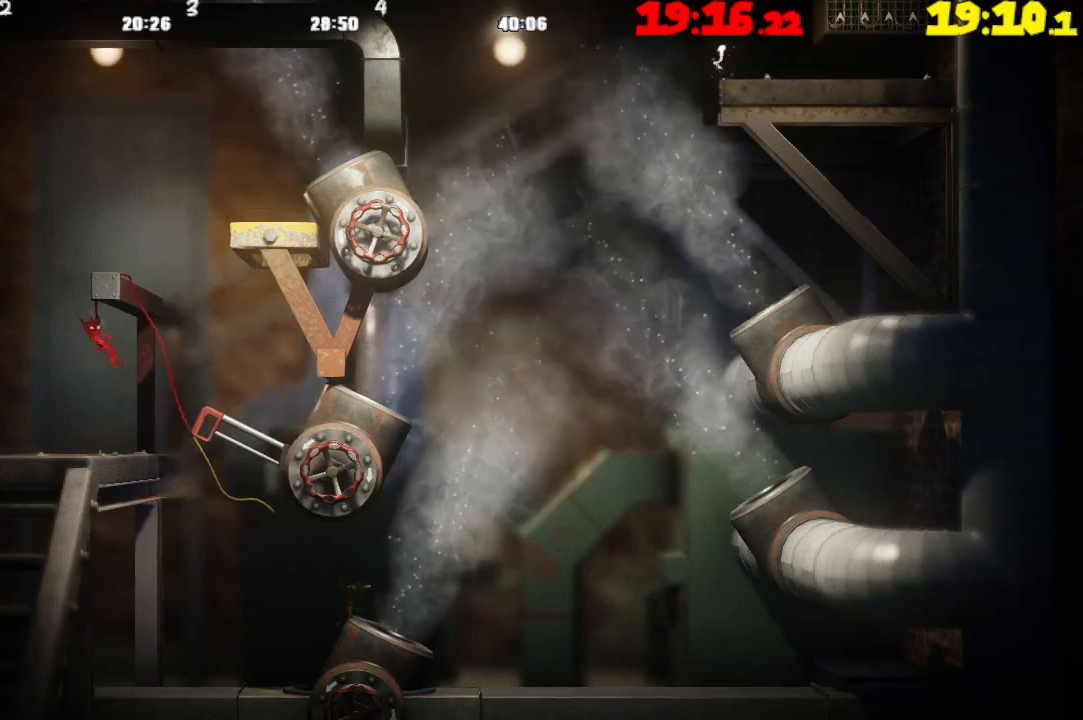
{"buttons": ["L2"], "left_stick": "up", "right_stick": "center", "events": []}
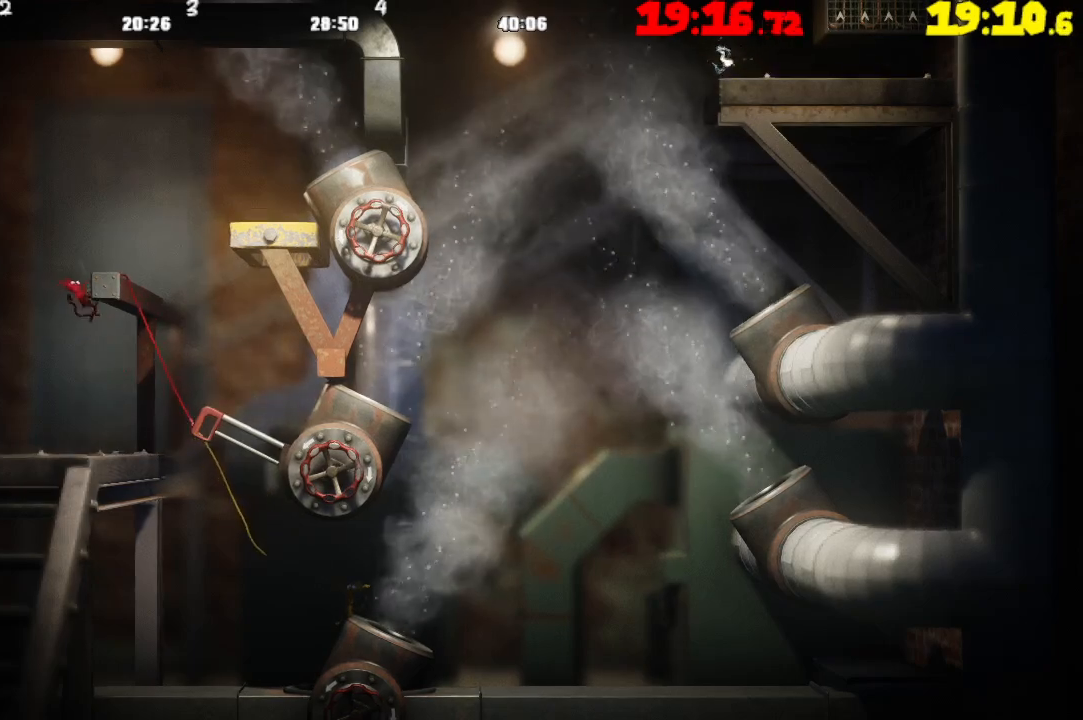
{"buttons": ["L2"], "left_stick": "up", "right_stick": "center", "events": []}